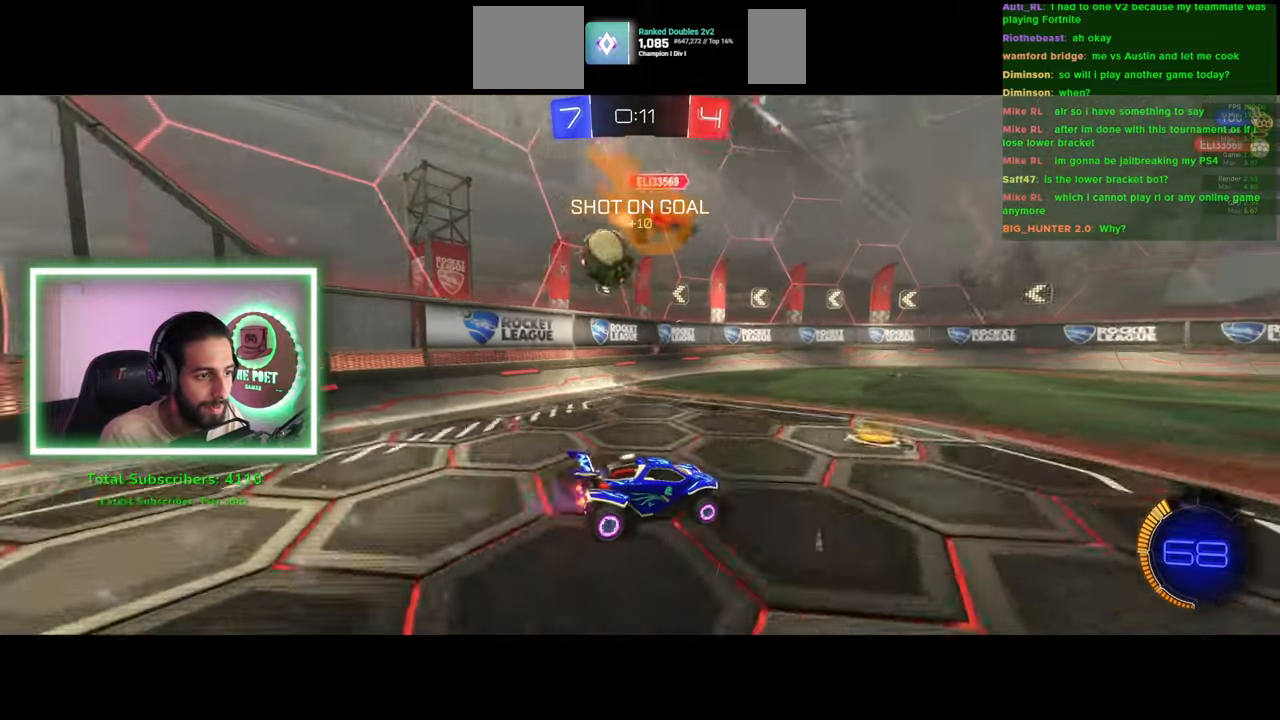
Gameplay with keyboard and mouse; each line is a JSON object with the keys and mouse buttons held at the frame after it. "events" lists presses ("down") and releases ("up") of "a", "ctrl", "d", "e", "q", "s", "shift", "space", "w", "mouse_left", "mouse_wheel", "mouse_right", "mouse_mb4" and "mouse_mb5" between this image and that frame as [ms after this image, input, new state], when the widget could be followed in between. "mouse_left", "mouse_wheel", "mouse_right", "mouse_mb4", "mouse_mb5" = the "left", "wheel", "right", "mb4", "mb5" buttons of the "mouse" list. No other keys are recorded. "wheel" means that the mouse wheel is clicked or scrolled. Mouse movement is not recorded.
{"keys": [], "mouse": ["right"], "events": [[400, "w", "up"], [416, "a", "up"], [466, "mouse_right", "down"]]}
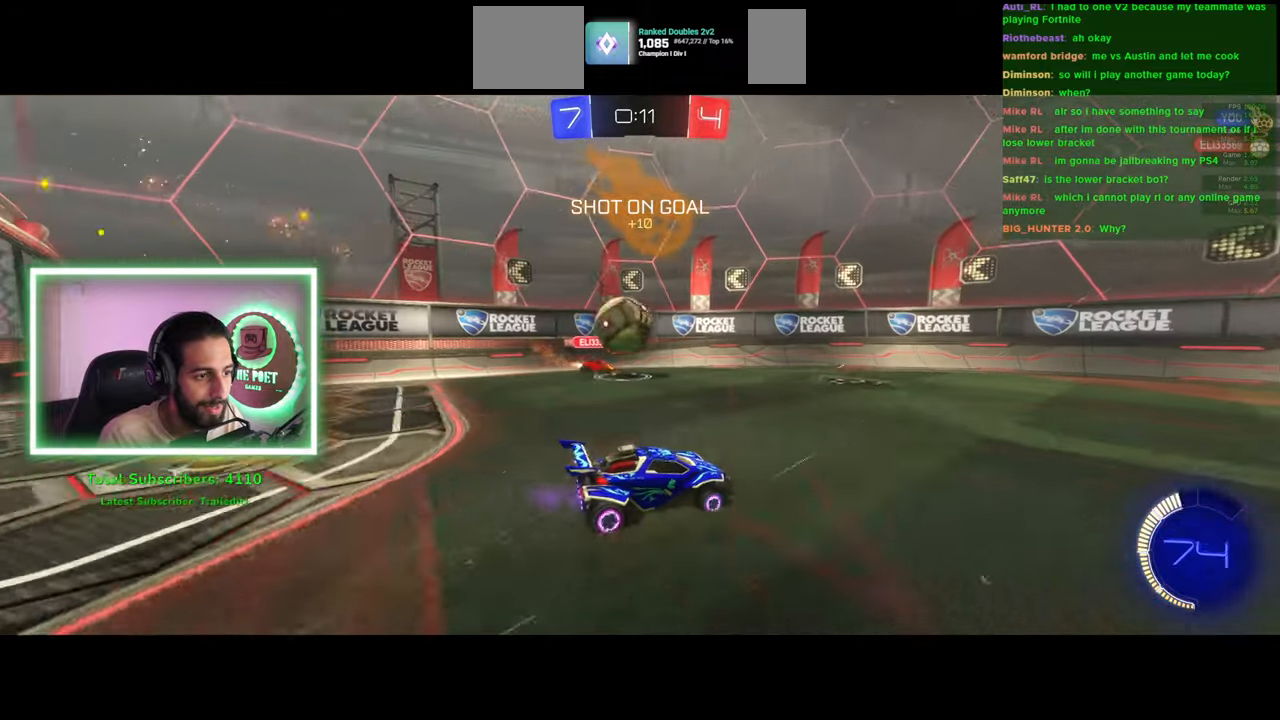
{"keys": ["a", "s"], "mouse": [], "events": [[100, "a", "down"], [116, "mouse_left", "down"], [116, "s", "down"], [150, "mouse_right", "up"], [216, "mouse_right", "down"], [250, "mouse_left", "up"], [350, "mouse_right", "up"]]}
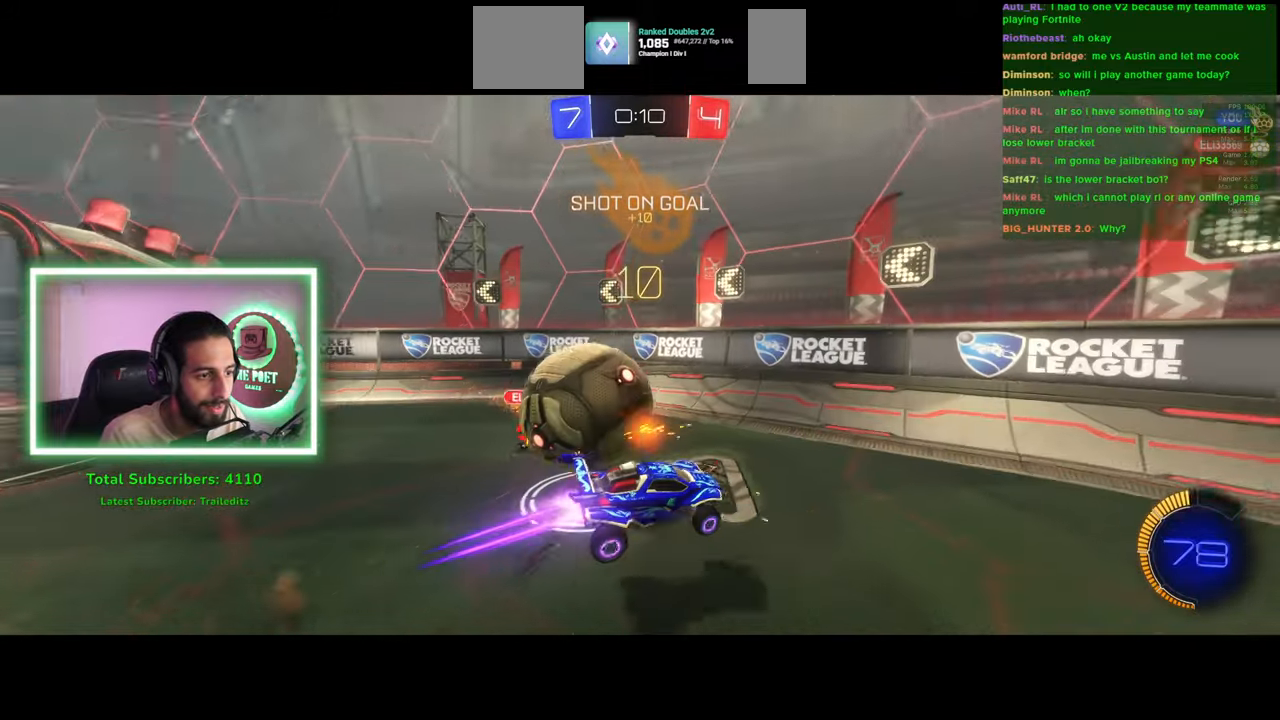
{"keys": ["a"], "mouse": [], "events": [[16, "s", "up"]]}
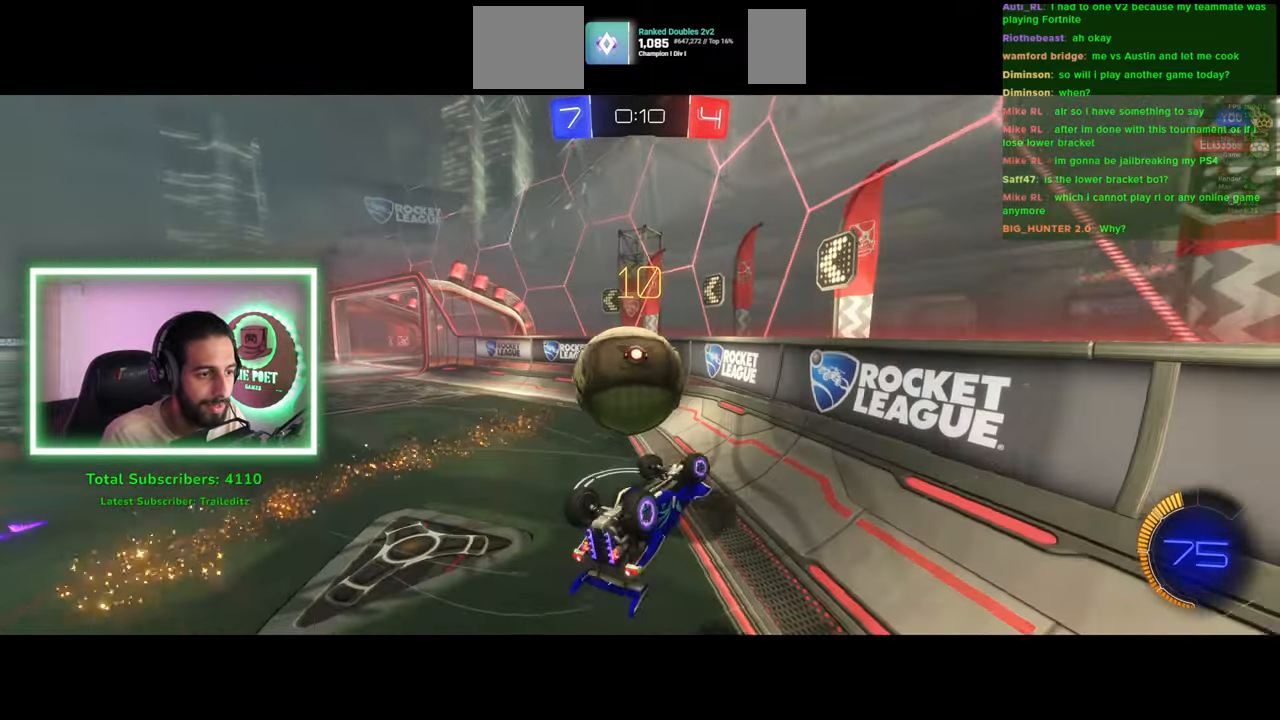
{"keys": ["s"], "mouse": [], "events": [[16, "a", "up"], [366, "s", "down"]]}
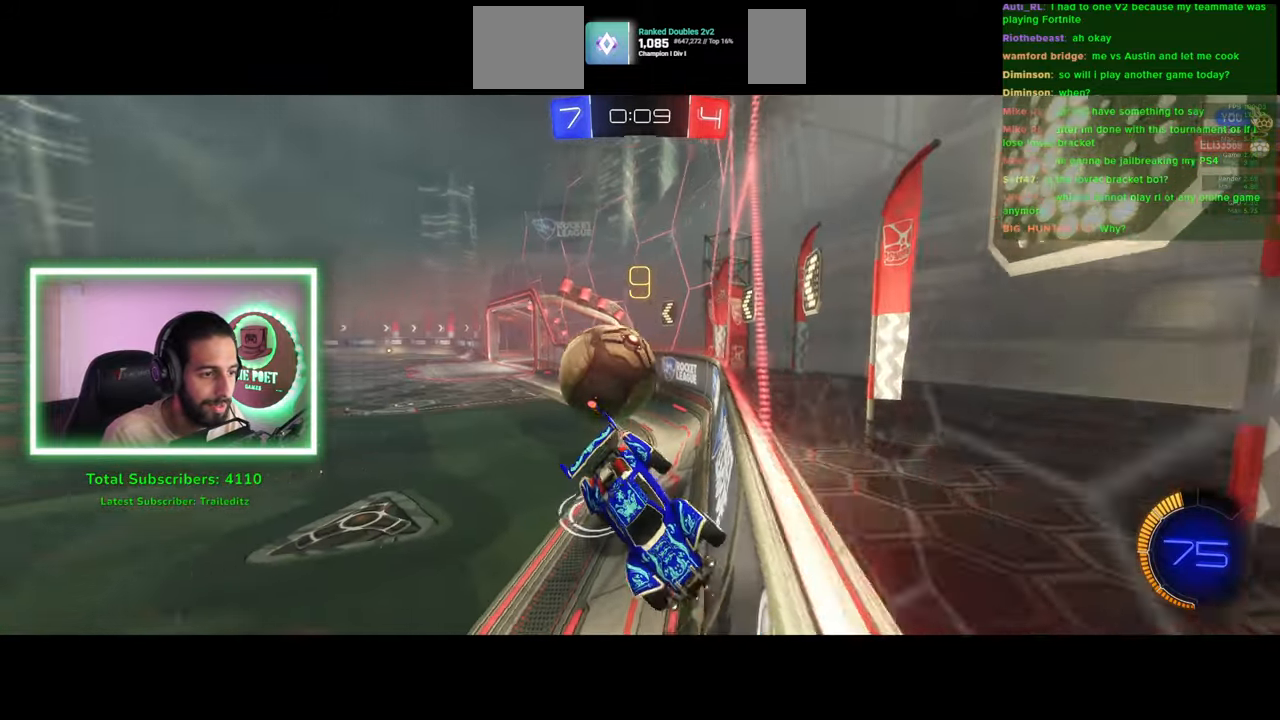
{"keys": ["d", "w"], "mouse": [], "events": [[66, "s", "up"], [166, "d", "down"], [183, "w", "down"]]}
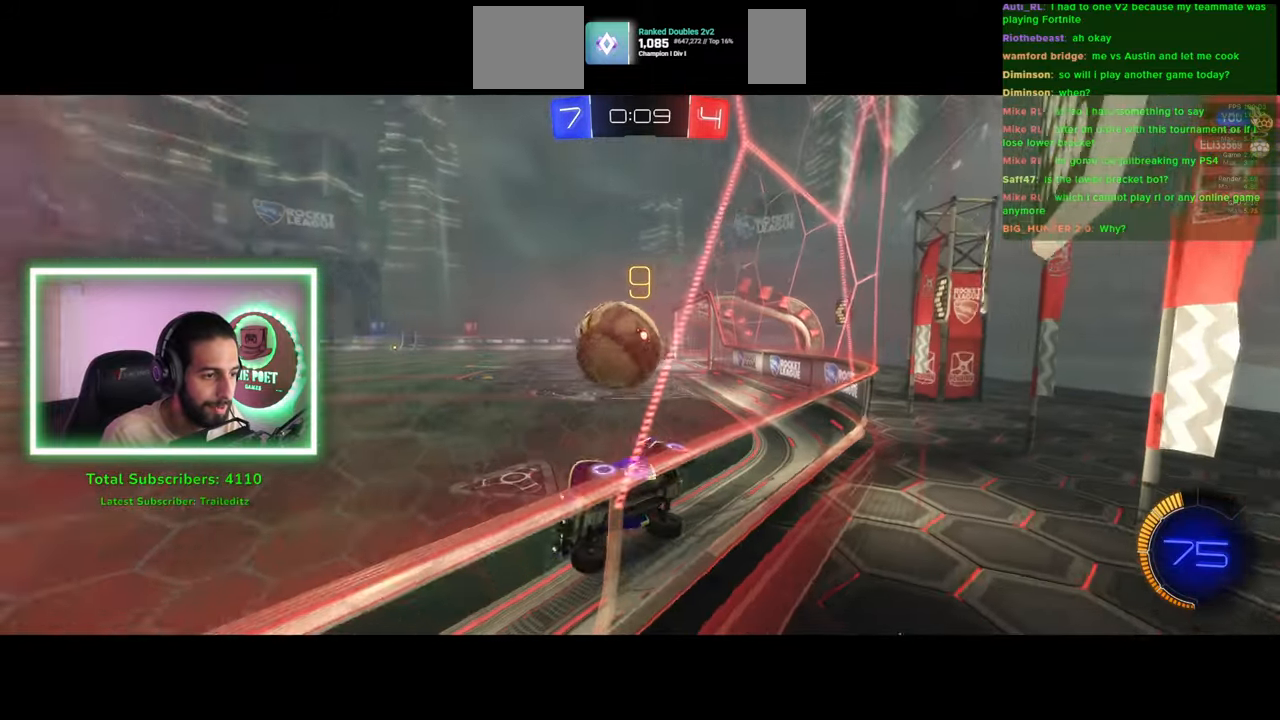
{"keys": ["d", "w"], "mouse": [], "events": [[16, "shift", "down"], [166, "shift", "up"]]}
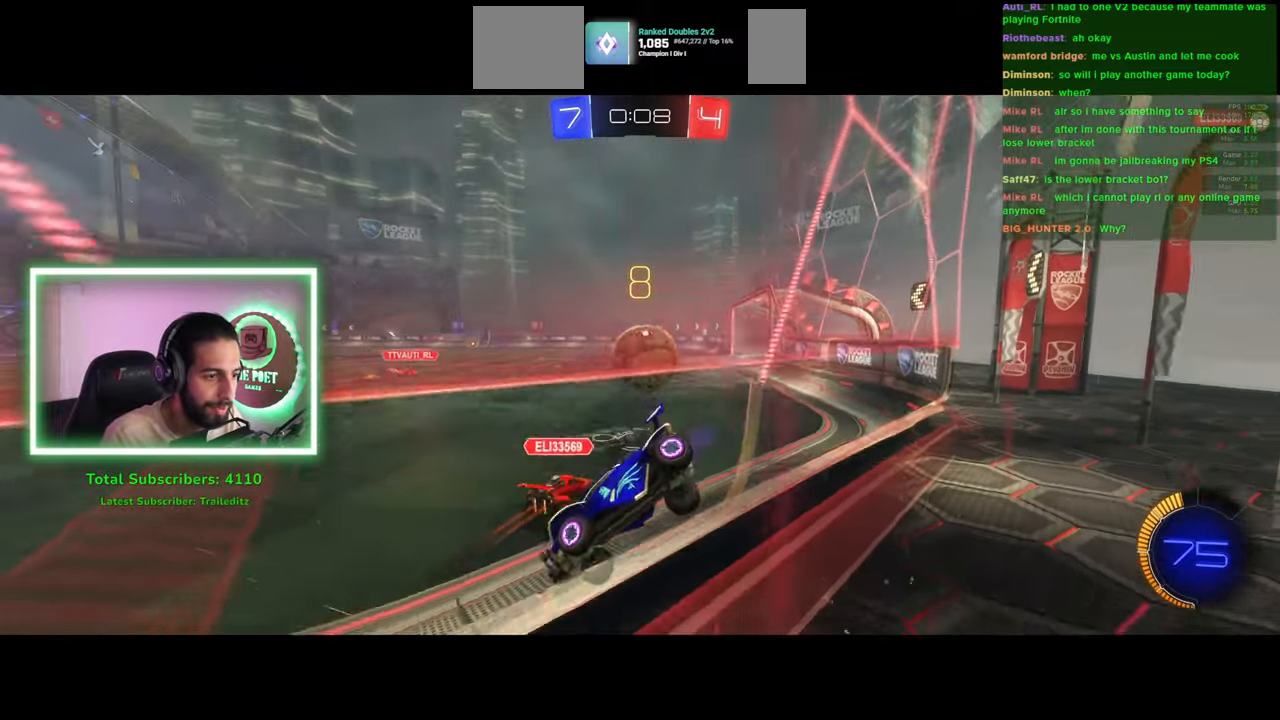
{"keys": ["w"], "mouse": [], "events": [[166, "d", "up"]]}
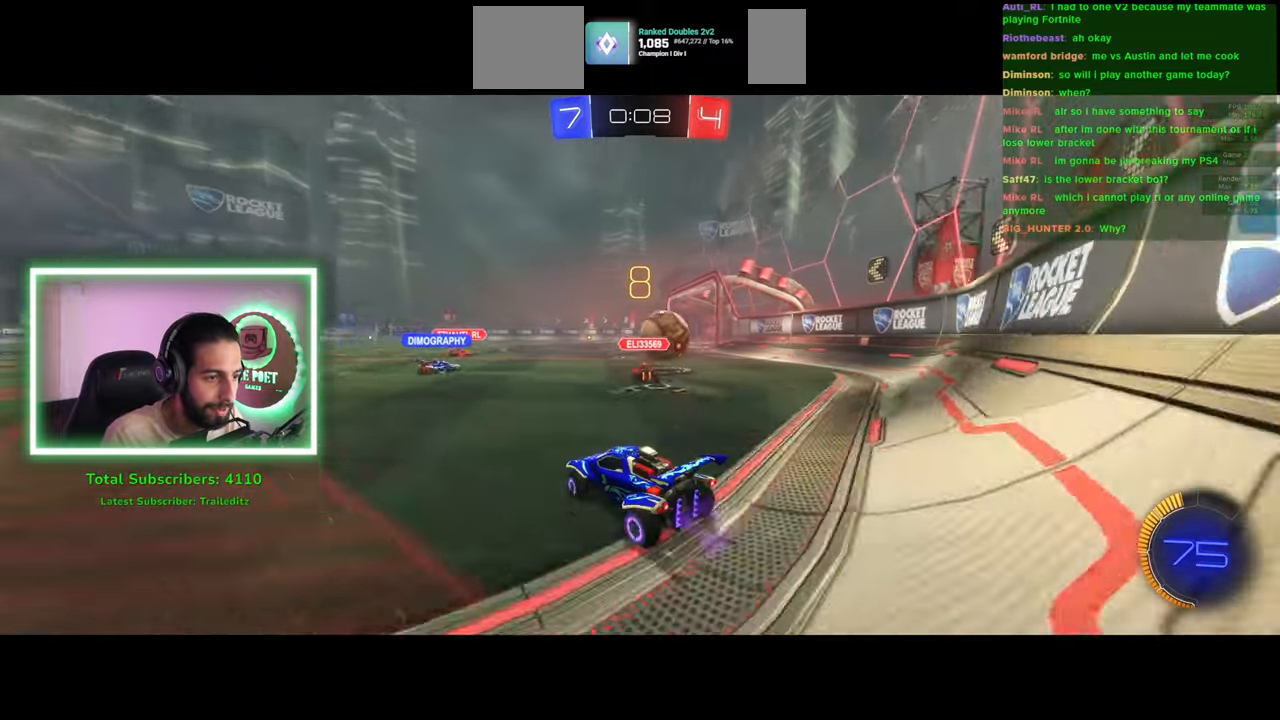
{"keys": ["w"], "mouse": [], "events": []}
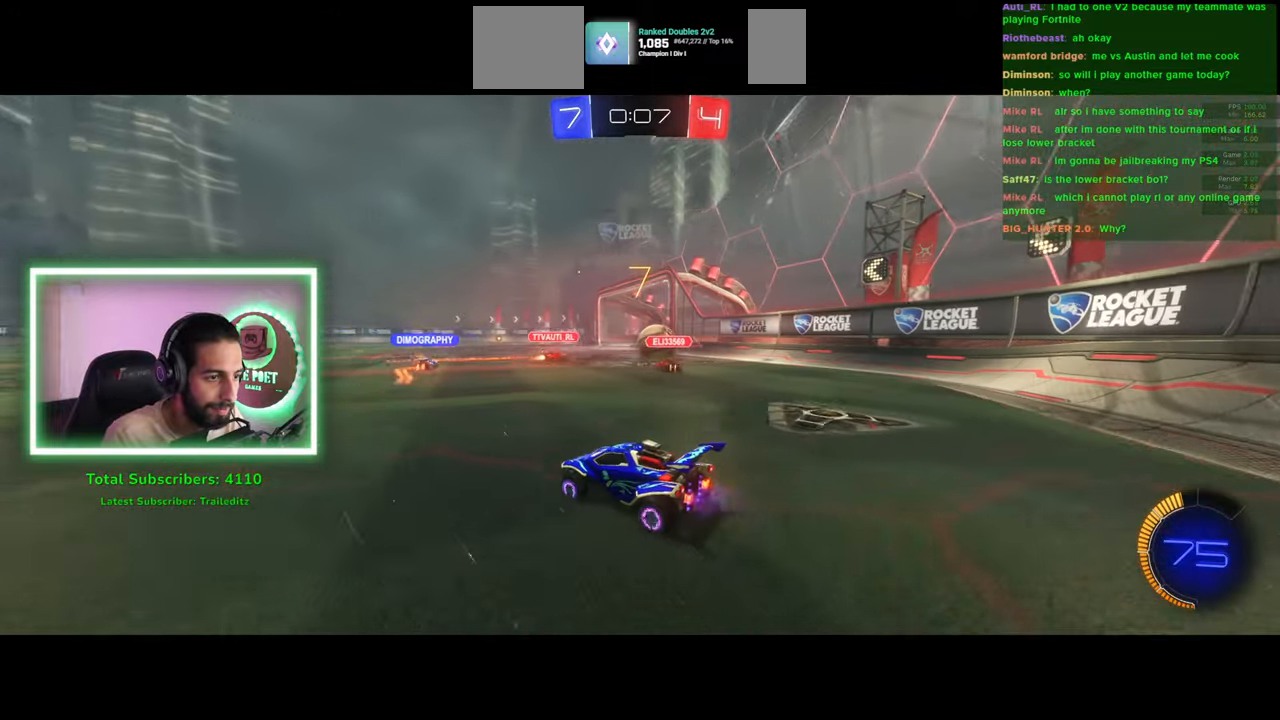
{"keys": ["a", "w"], "mouse": [], "events": [[500, "a", "down"]]}
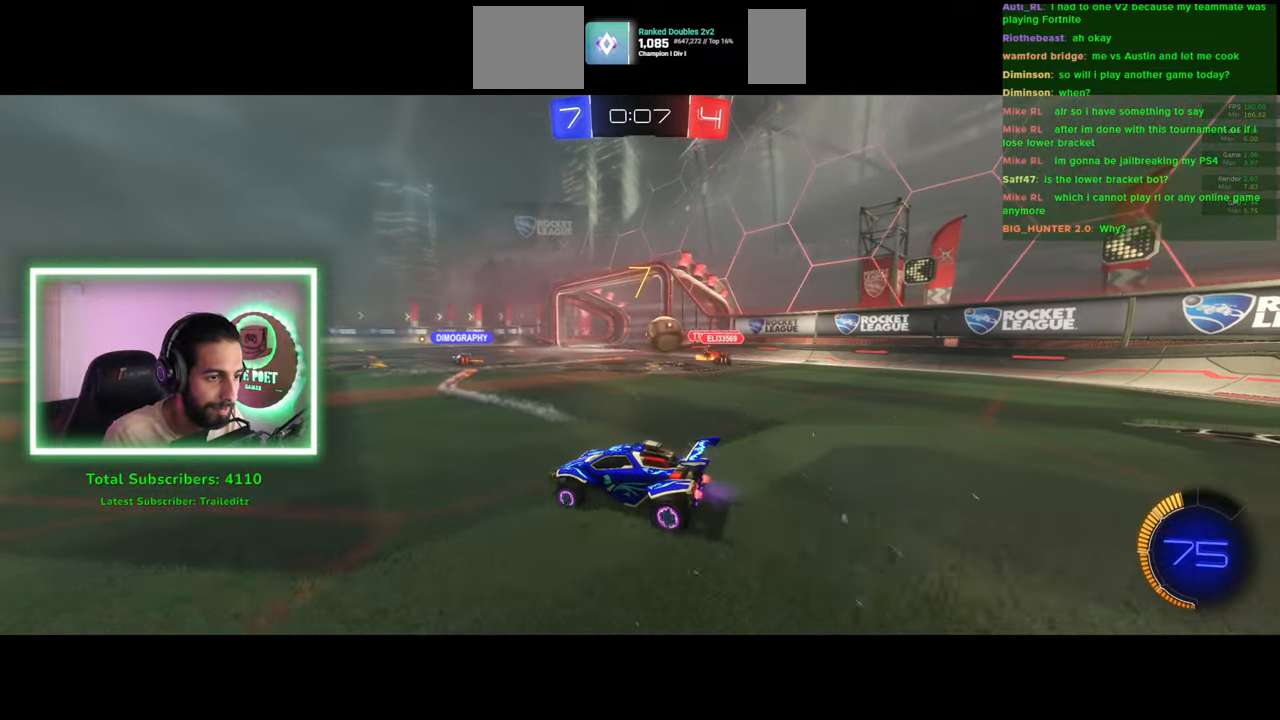
{"keys": ["a", "w"], "mouse": [], "events": [[116, "shift", "down"], [300, "shift", "up"]]}
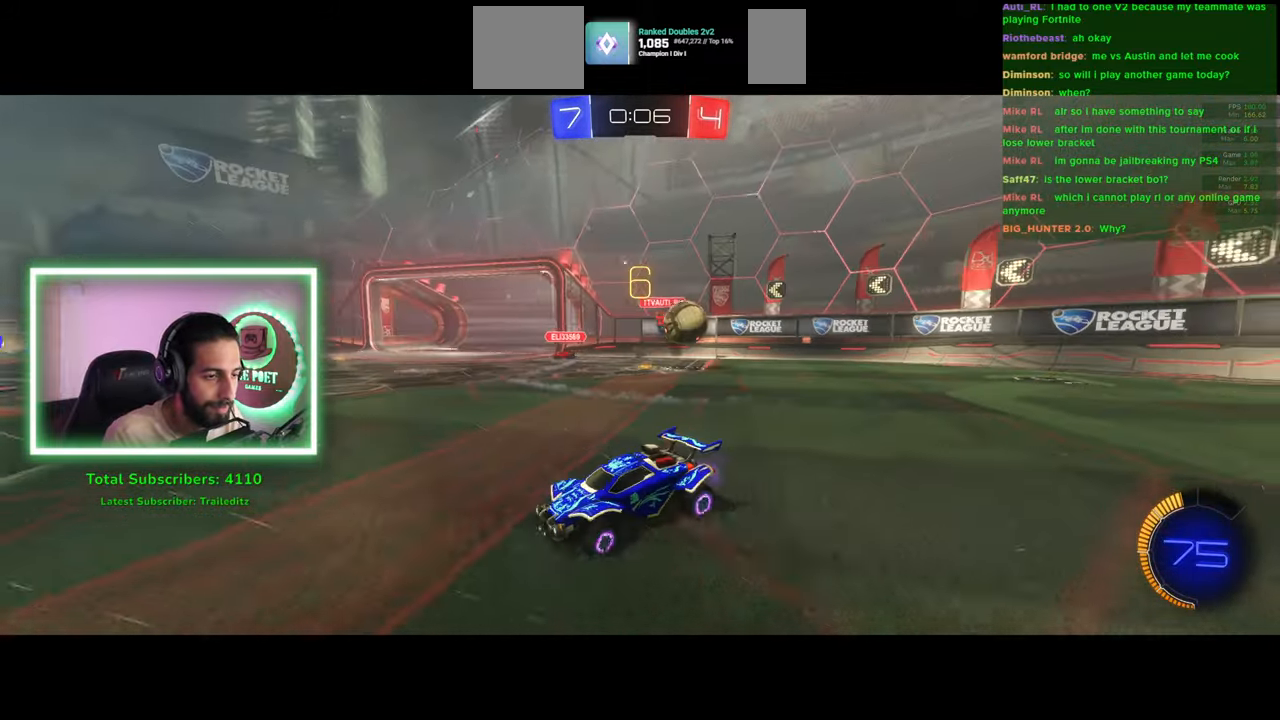
{"keys": ["a", "w"], "mouse": ["left"], "events": [[50, "mouse_left", "down"], [216, "mouse_left", "up"], [316, "mouse_left", "down"], [333, "shift", "down"], [400, "mouse_left", "up"], [466, "shift", "up"], [483, "mouse_left", "down"]]}
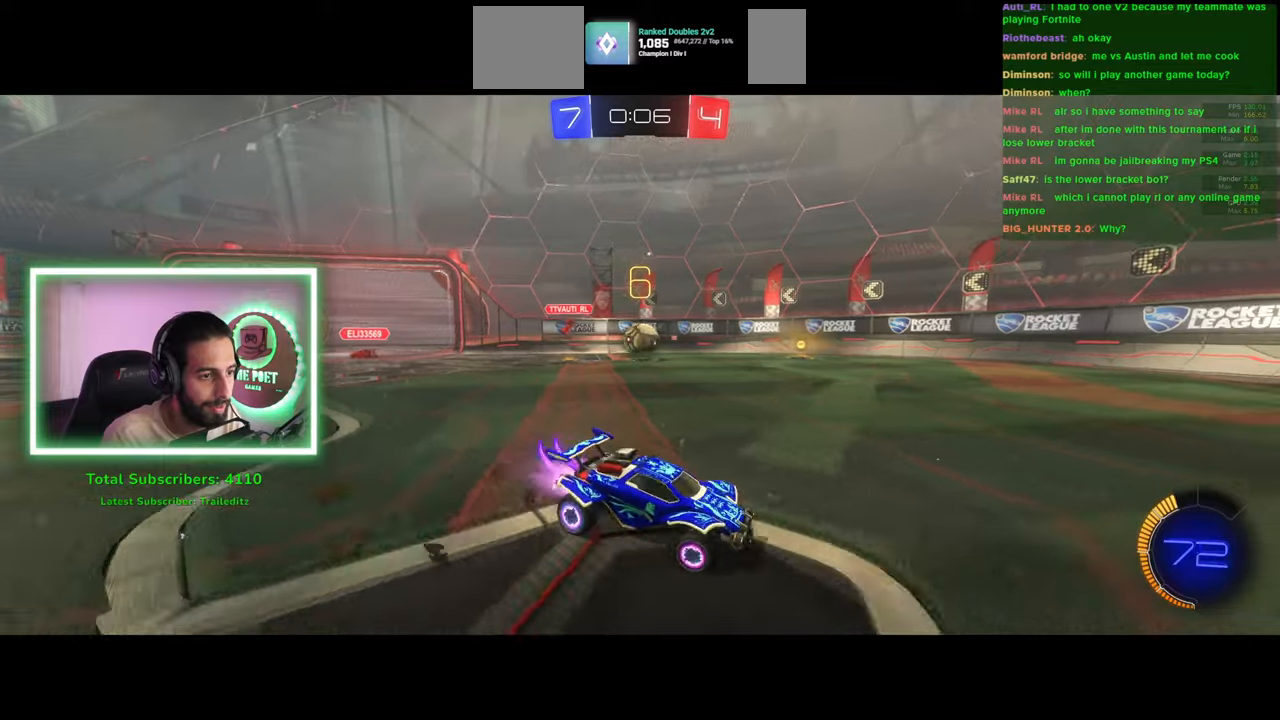
{"keys": ["w"], "mouse": ["left"], "events": [[466, "a", "up"]]}
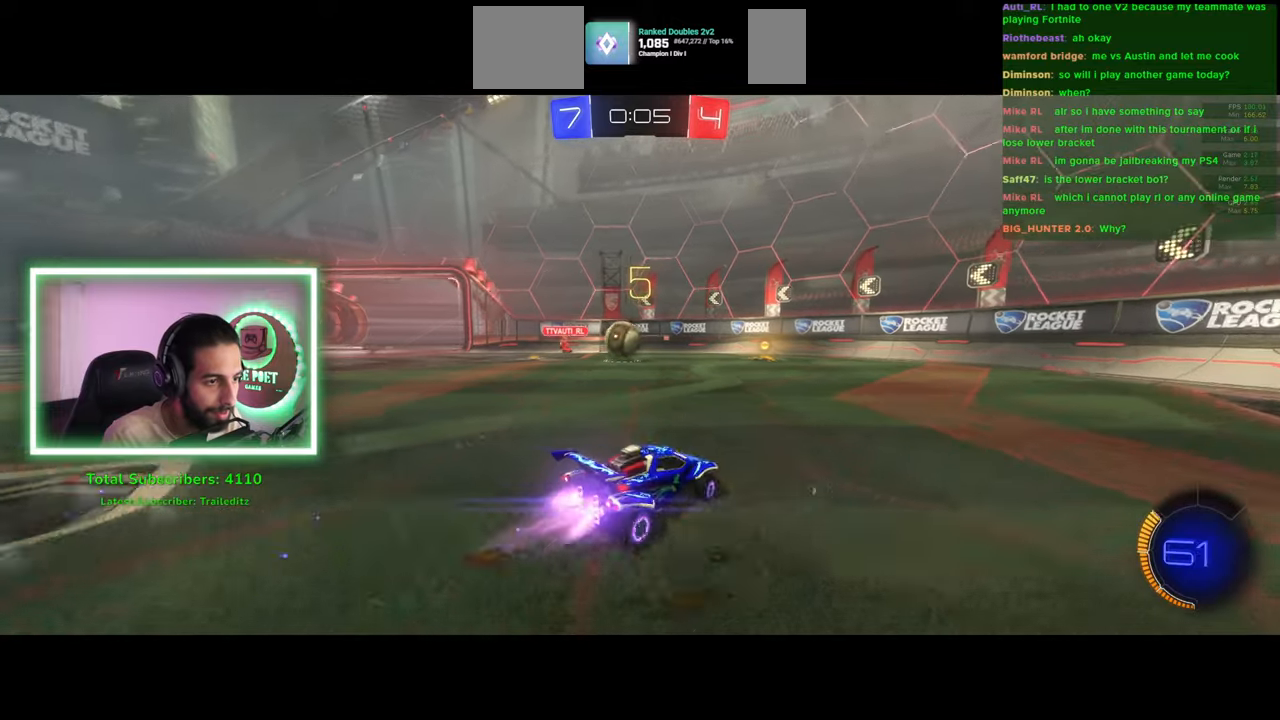
{"keys": ["w"], "mouse": ["left"], "events": [[83, "w", "up"], [100, "mouse_left", "up"], [100, "mouse_right", "down"], [200, "mouse_left", "down"], [233, "mouse_right", "up"], [500, "w", "down"]]}
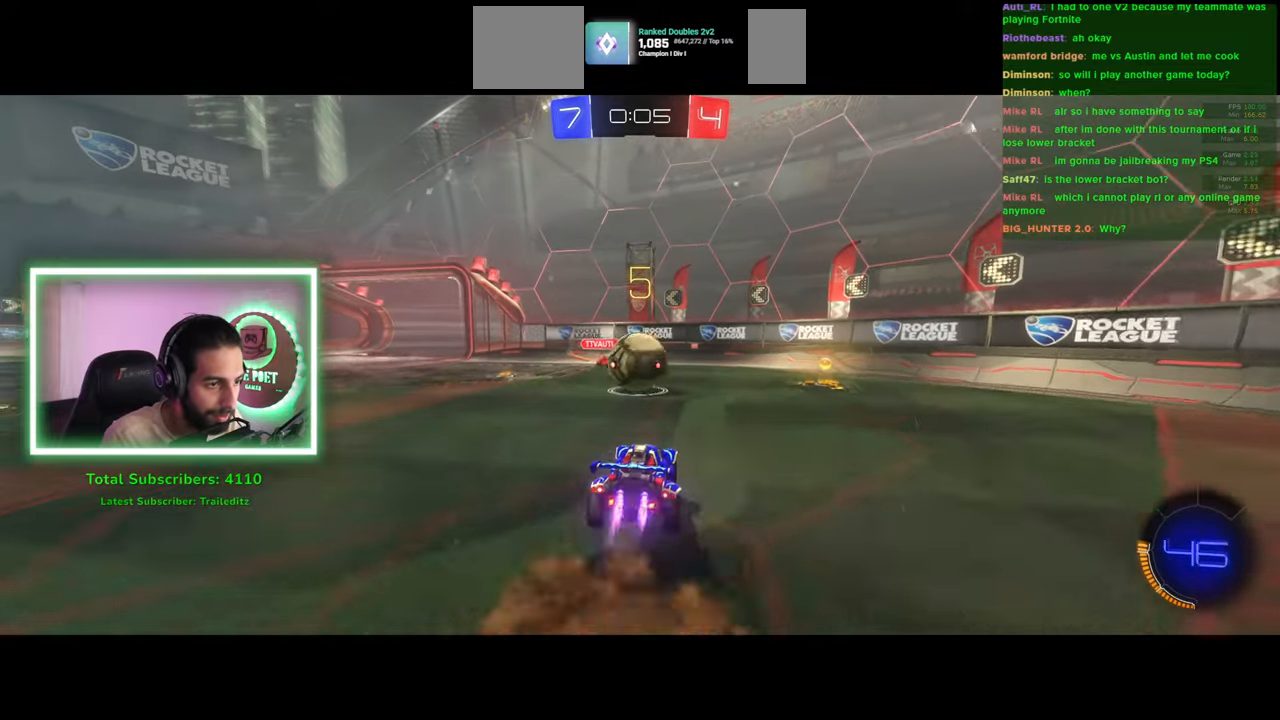
{"keys": ["d"], "mouse": [], "events": [[16, "d", "down"], [16, "mouse_right", "down"], [100, "mouse_left", "up"], [166, "mouse_right", "up"], [366, "w", "up"]]}
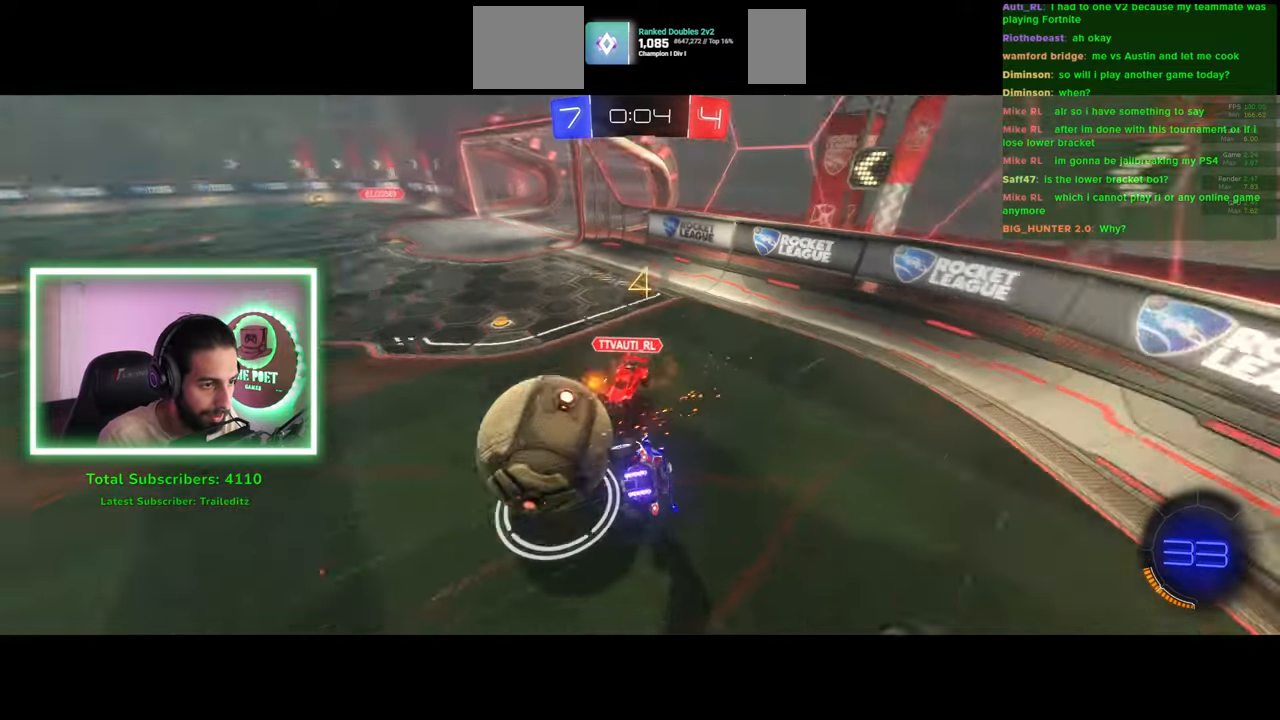
{"keys": ["d", "w"], "mouse": [], "events": [[250, "w", "down"], [366, "d", "up"], [383, "d", "down"]]}
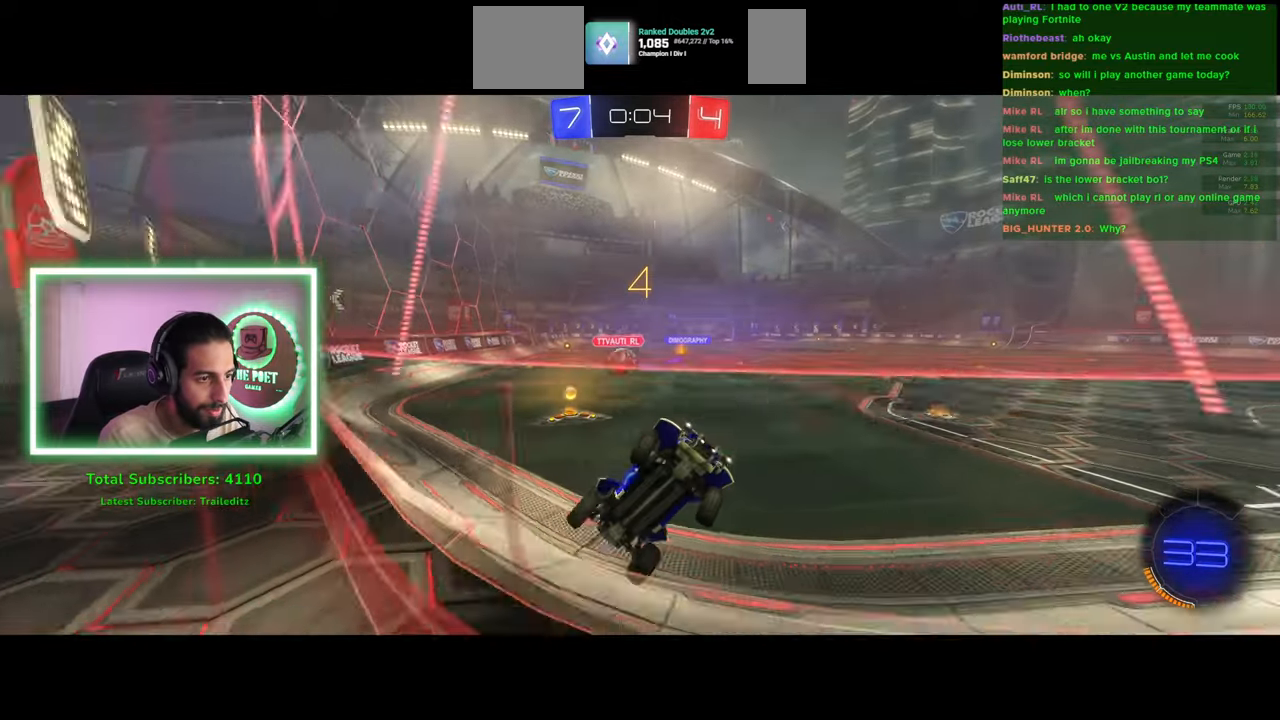
{"keys": ["d", "w"], "mouse": [], "events": [[316, "shift", "down"], [466, "shift", "up"]]}
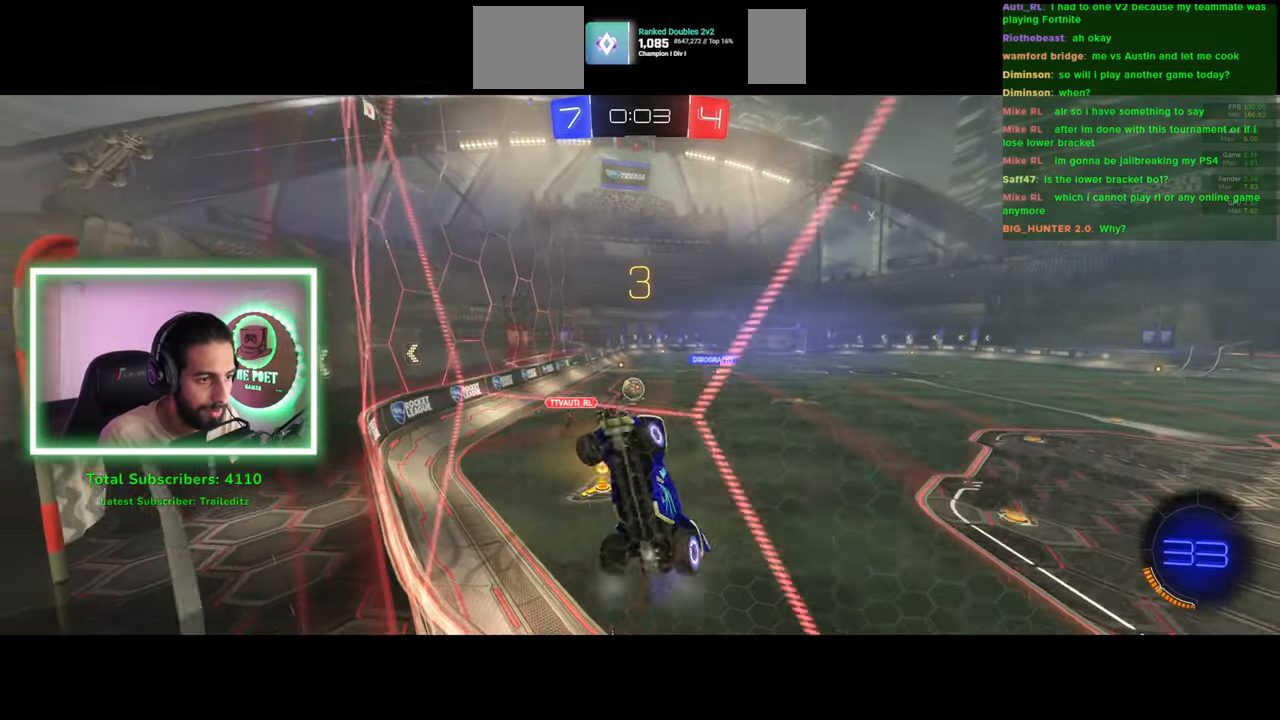
{"keys": ["d", "w"], "mouse": [], "events": []}
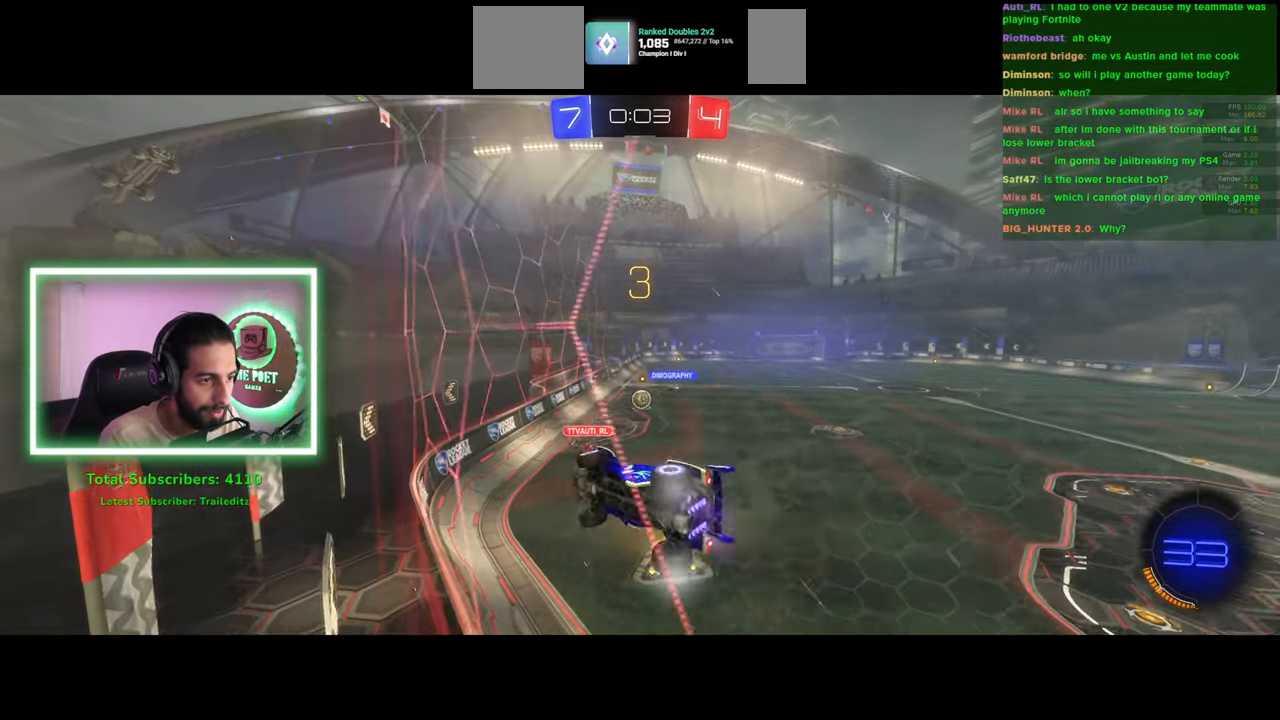
{"keys": ["w"], "mouse": [], "events": [[133, "d", "up"]]}
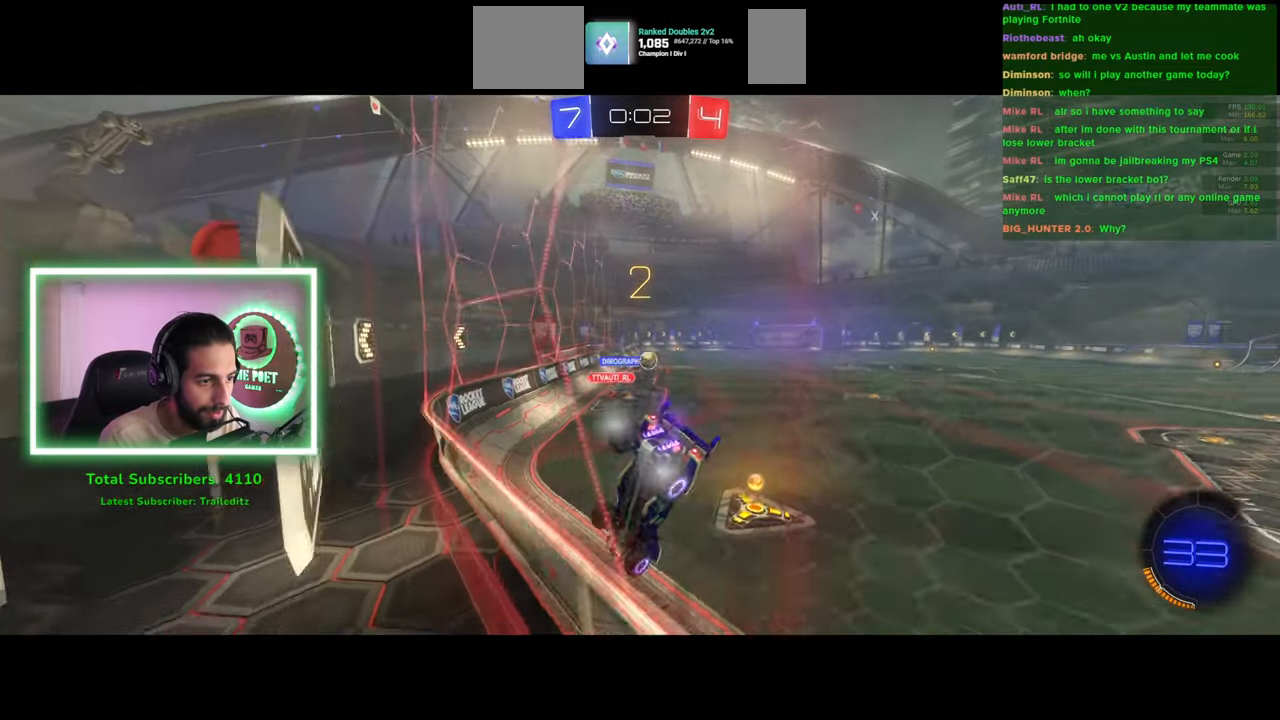
{"keys": ["a"], "mouse": [], "events": [[16, "d", "down"], [33, "w", "up"], [350, "a", "down"], [366, "s", "down"], [383, "d", "up"], [483, "s", "up"]]}
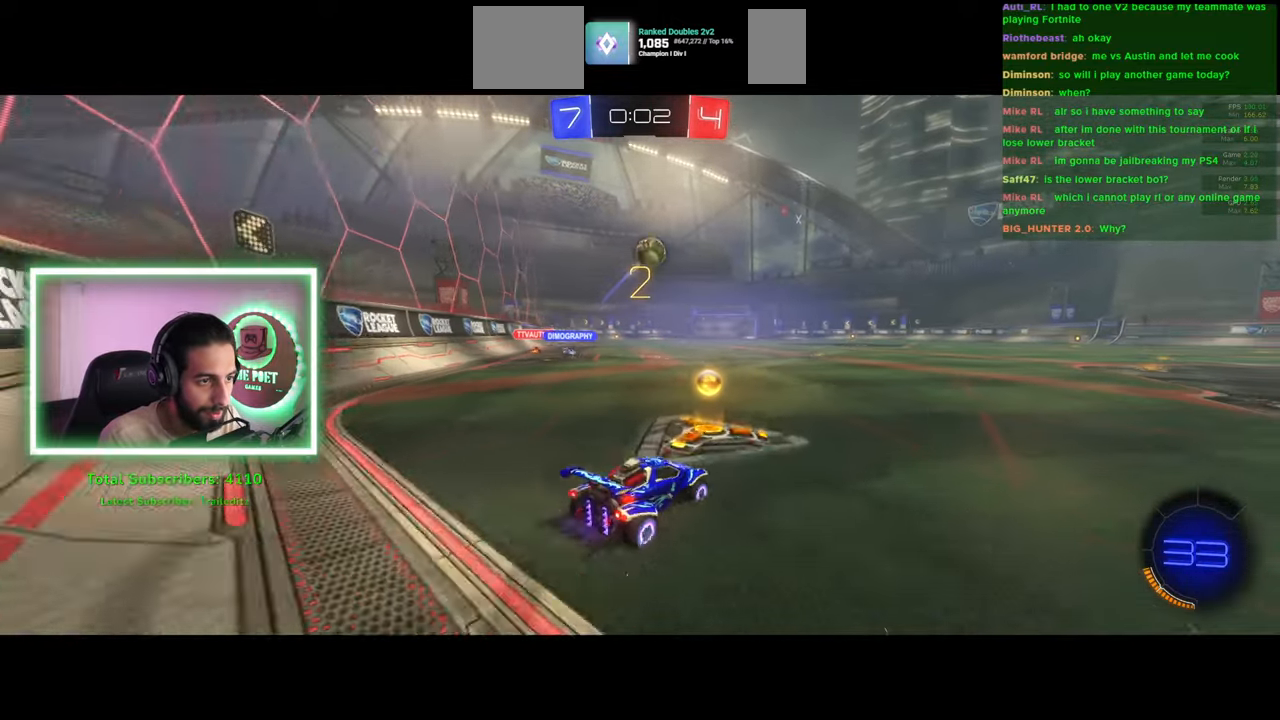
{"keys": ["d", "w"], "mouse": [], "events": [[150, "w", "down"], [400, "a", "up"], [500, "d", "down"]]}
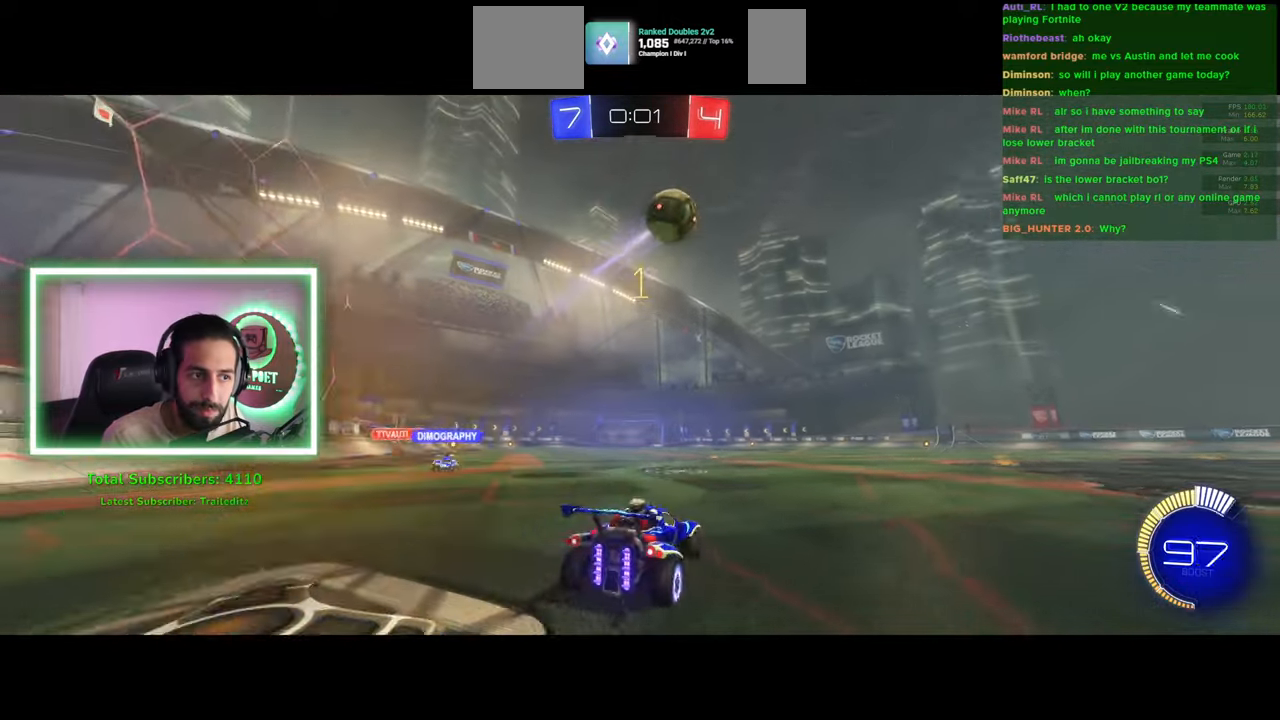
{"keys": ["d", "w"], "mouse": [], "events": []}
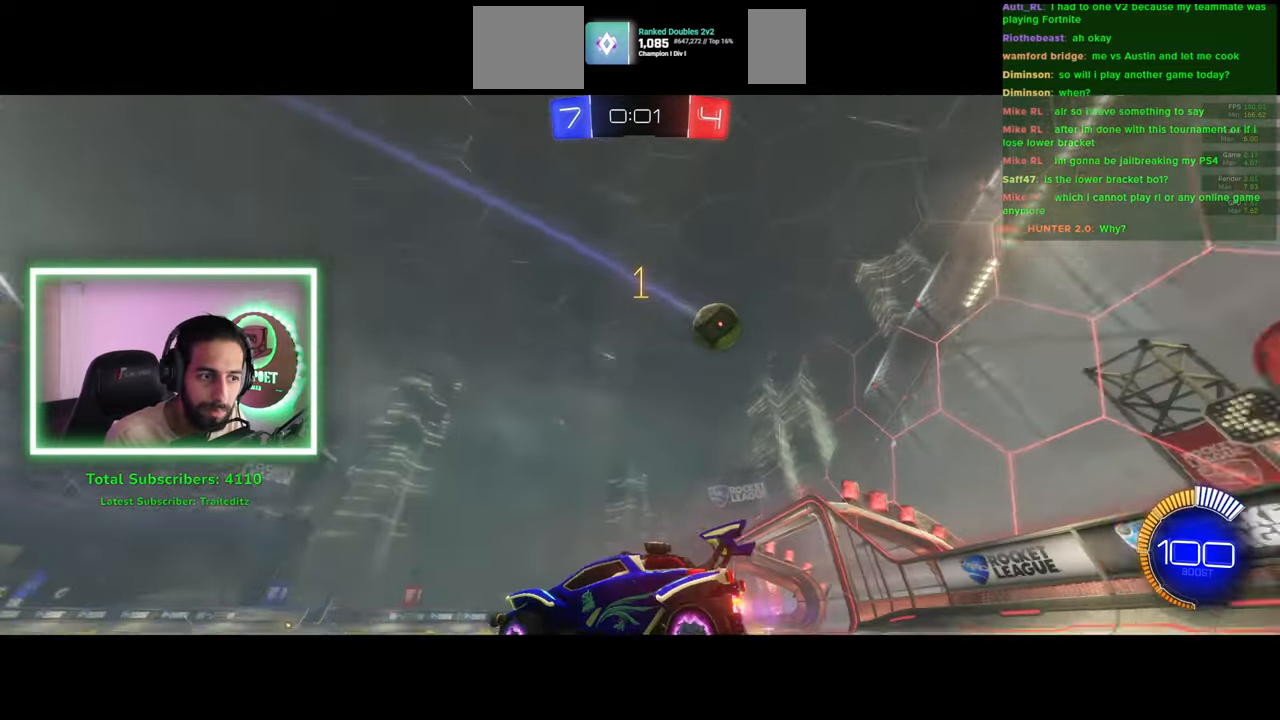
{"keys": ["d", "s"], "mouse": ["left", "right"], "events": [[266, "d", "up"], [266, "w", "up"], [350, "mouse_right", "down"], [400, "s", "down"], [450, "d", "down"], [500, "mouse_left", "down"]]}
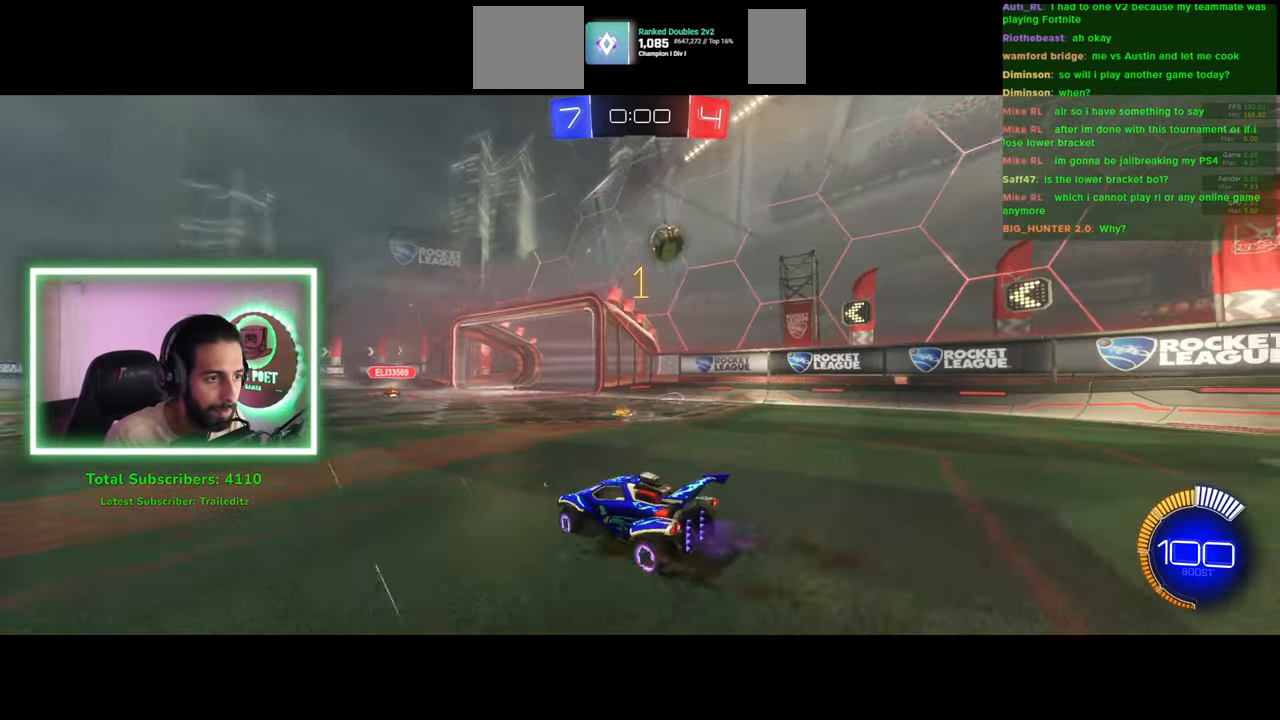
{"keys": ["w"], "mouse": ["left", "right"], "events": [[33, "s", "up"], [66, "d", "up"], [66, "mouse_right", "up"], [333, "w", "down"], [466, "mouse_right", "down"]]}
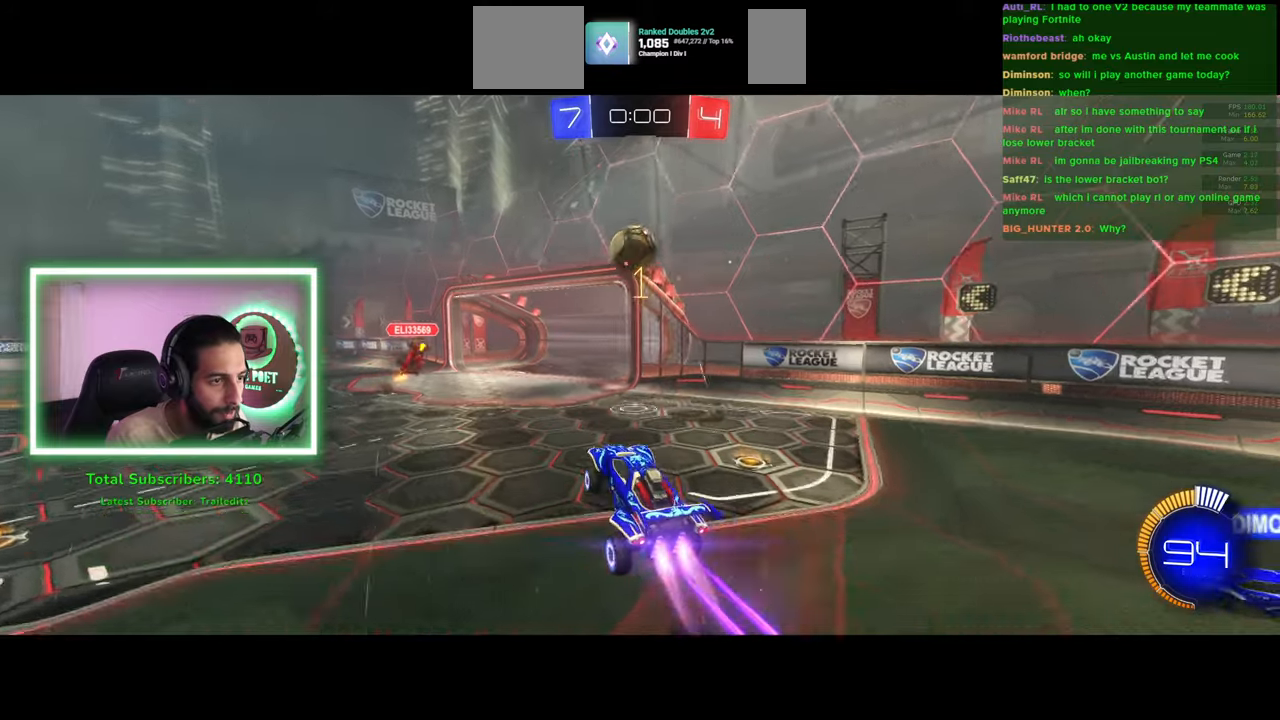
{"keys": [], "mouse": [], "events": [[166, "mouse_left", "up"], [200, "mouse_right", "up"], [483, "w", "up"]]}
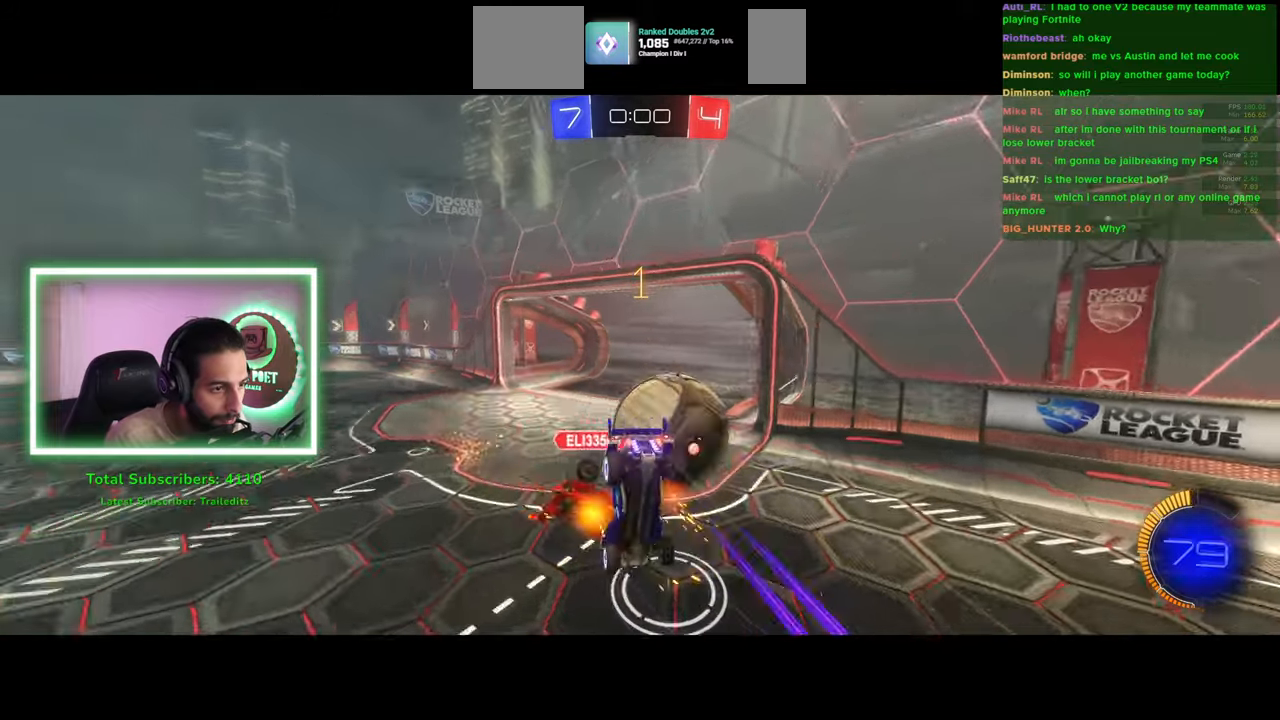
{"keys": [], "mouse": [], "events": []}
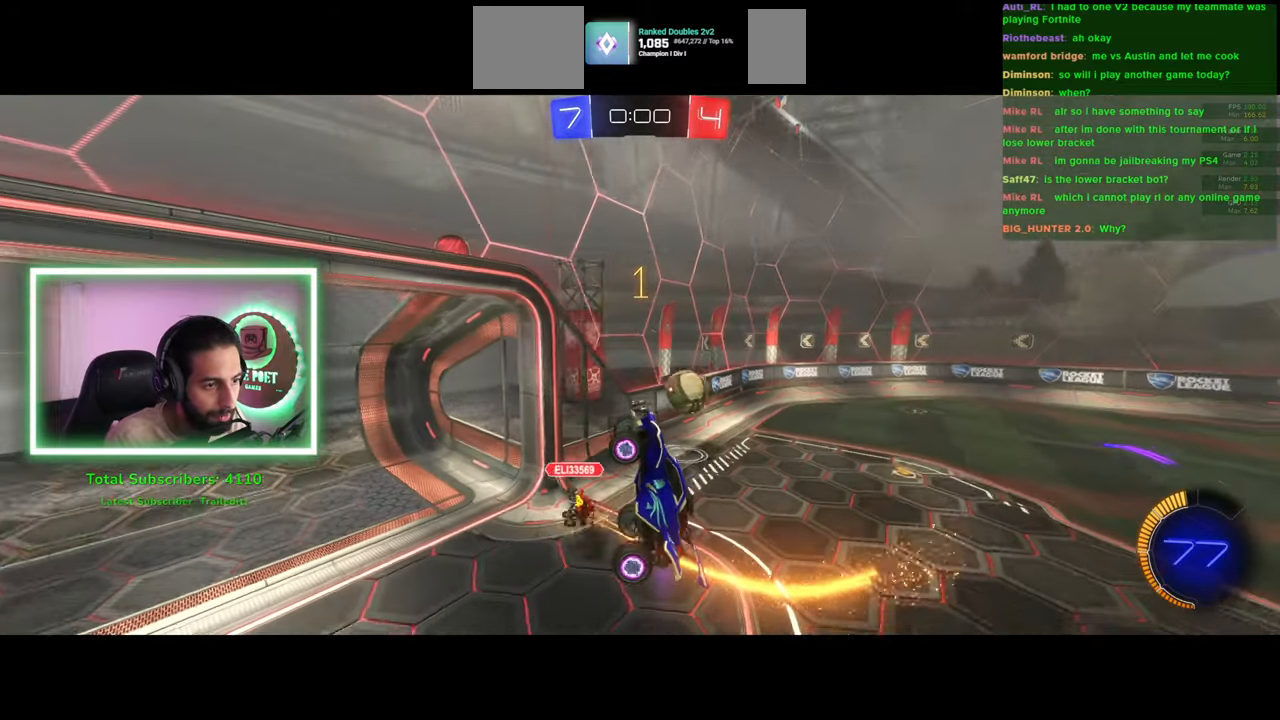
{"keys": ["a"], "mouse": [], "events": [[66, "a", "down"]]}
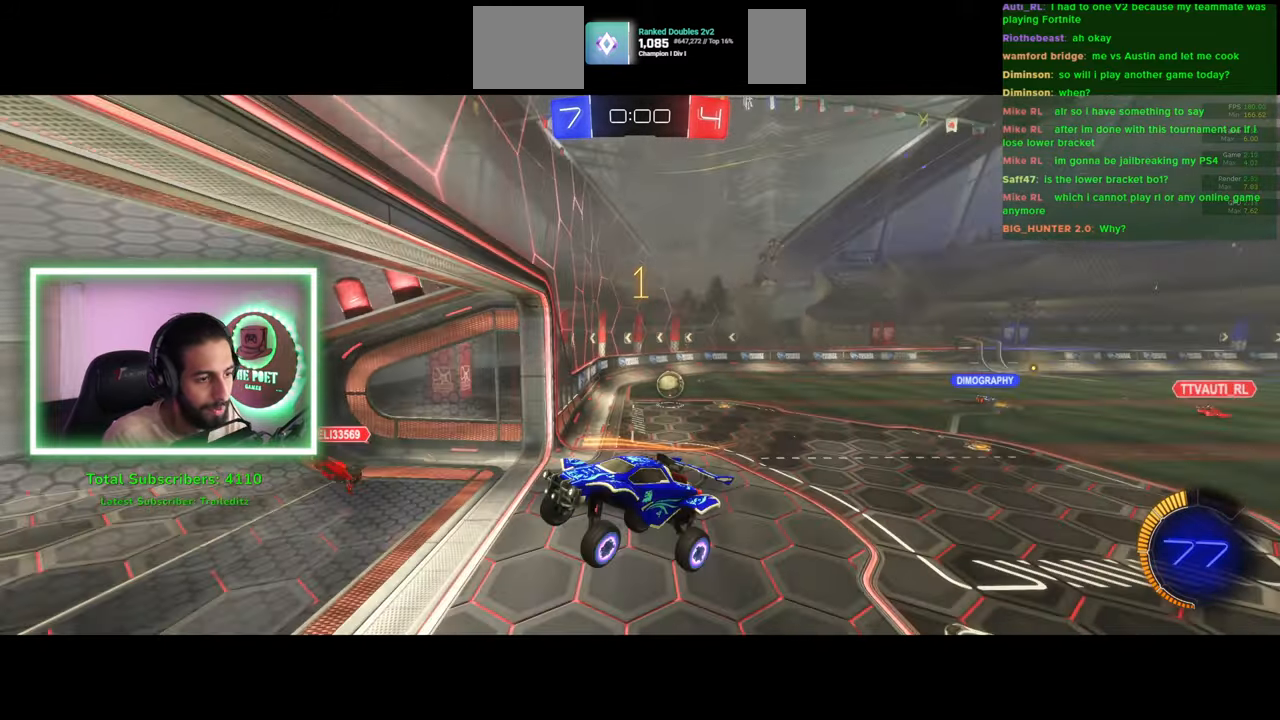
{"keys": [], "mouse": [], "events": [[33, "a", "up"]]}